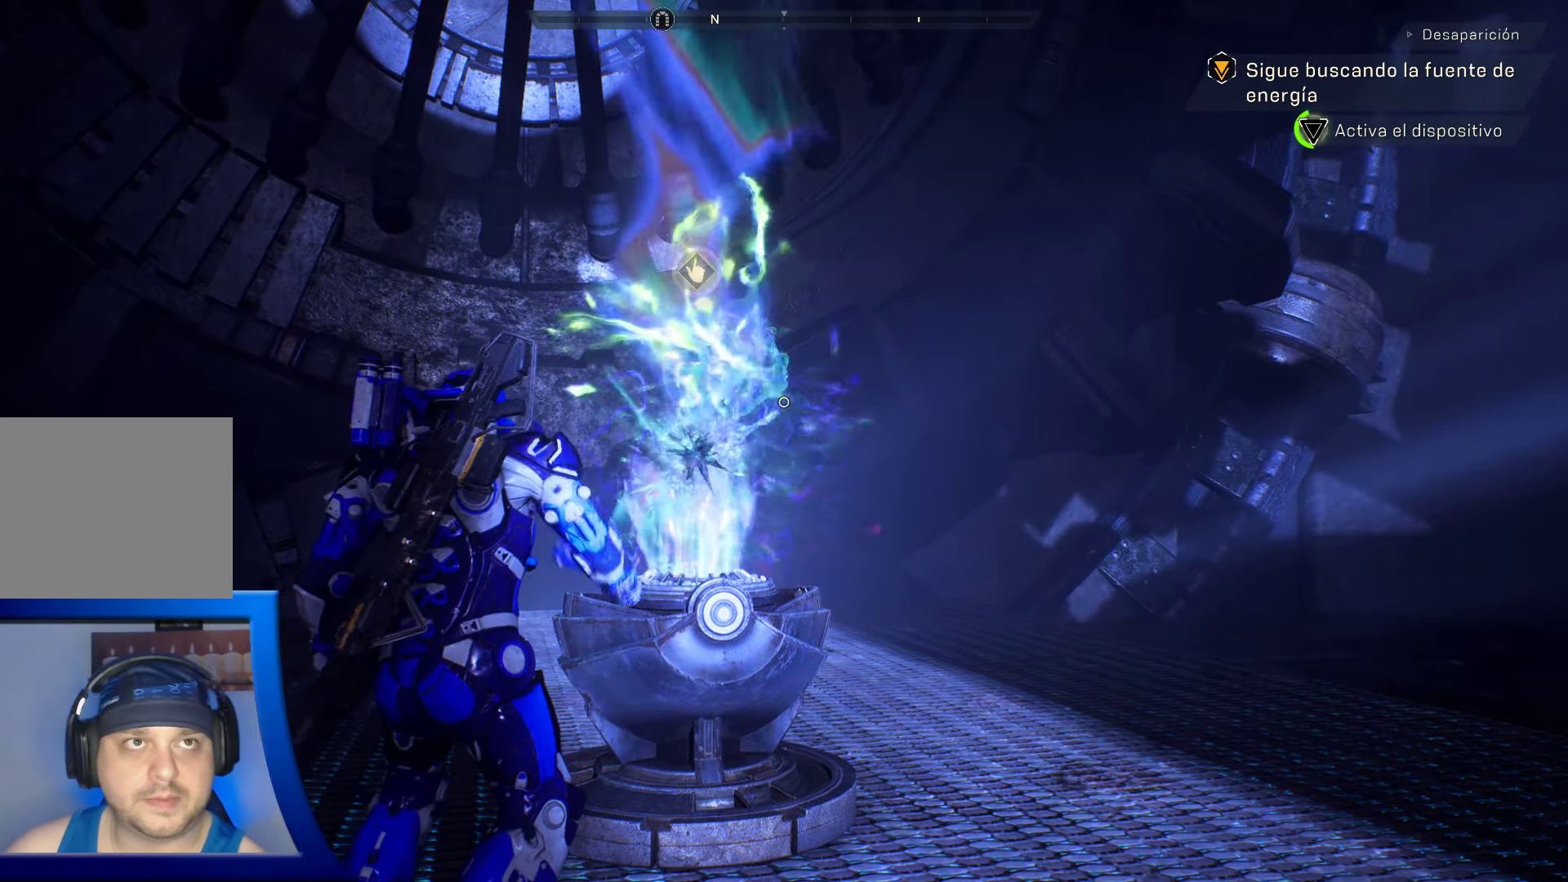
Gameplay with a controller (Xbox layout); each line is a JSON object with the inputs held at the frame after it. "events" lists button and stick changes between this image and that frame as [ms after this image, input, new state], when the widget could be followed in between. Not read: HOME.
{"buttons": [], "left_stick": "center", "right_stick": "center", "events": [[117, "X", "up"]]}
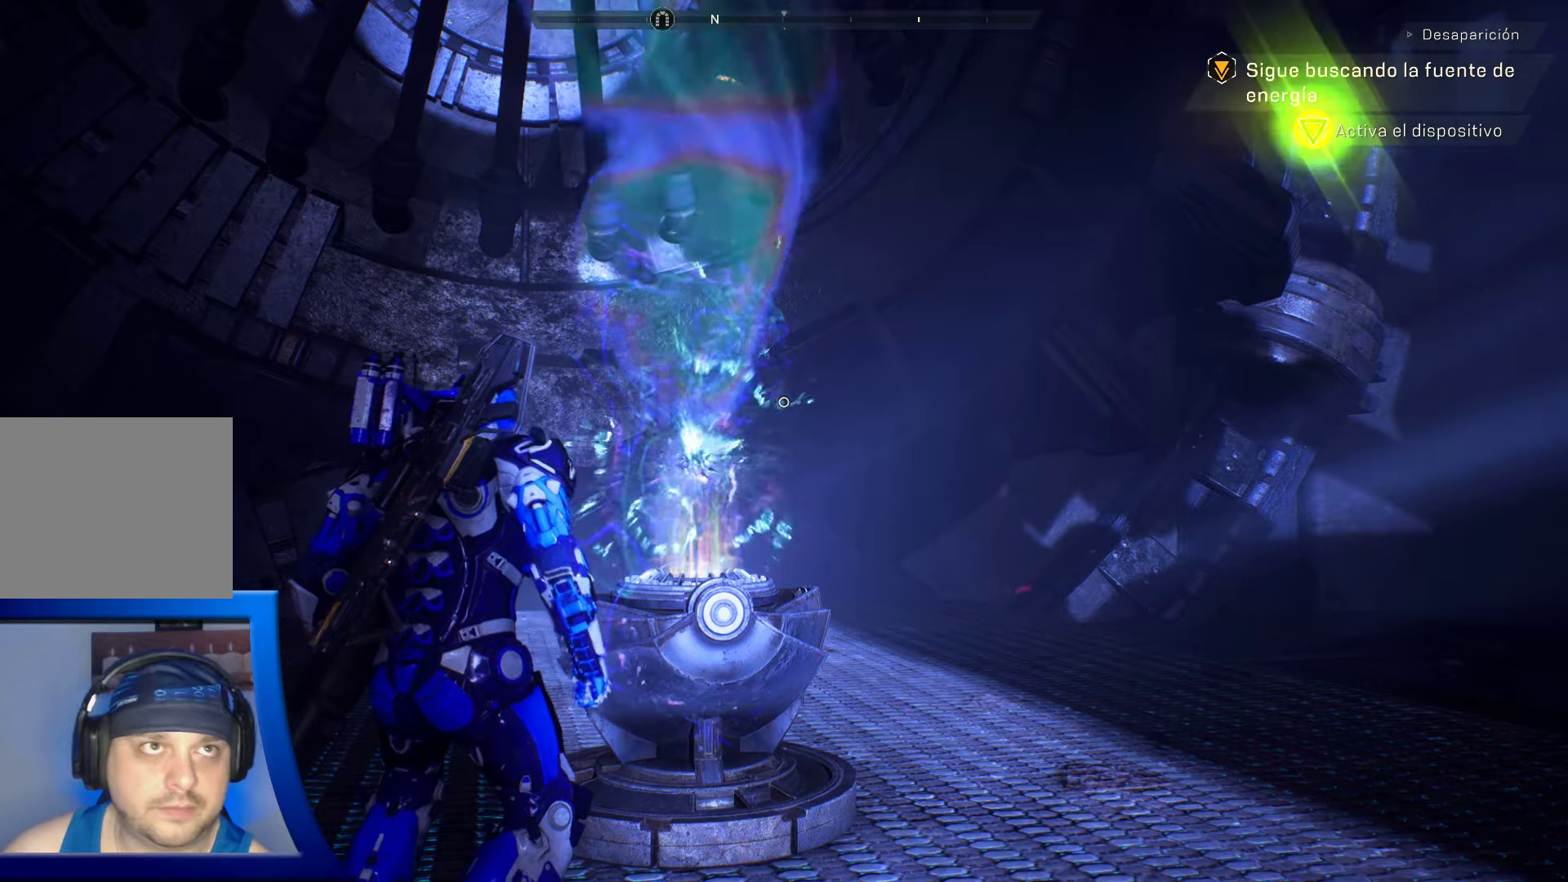
{"buttons": [], "left_stick": "center", "right_stick": "center", "events": []}
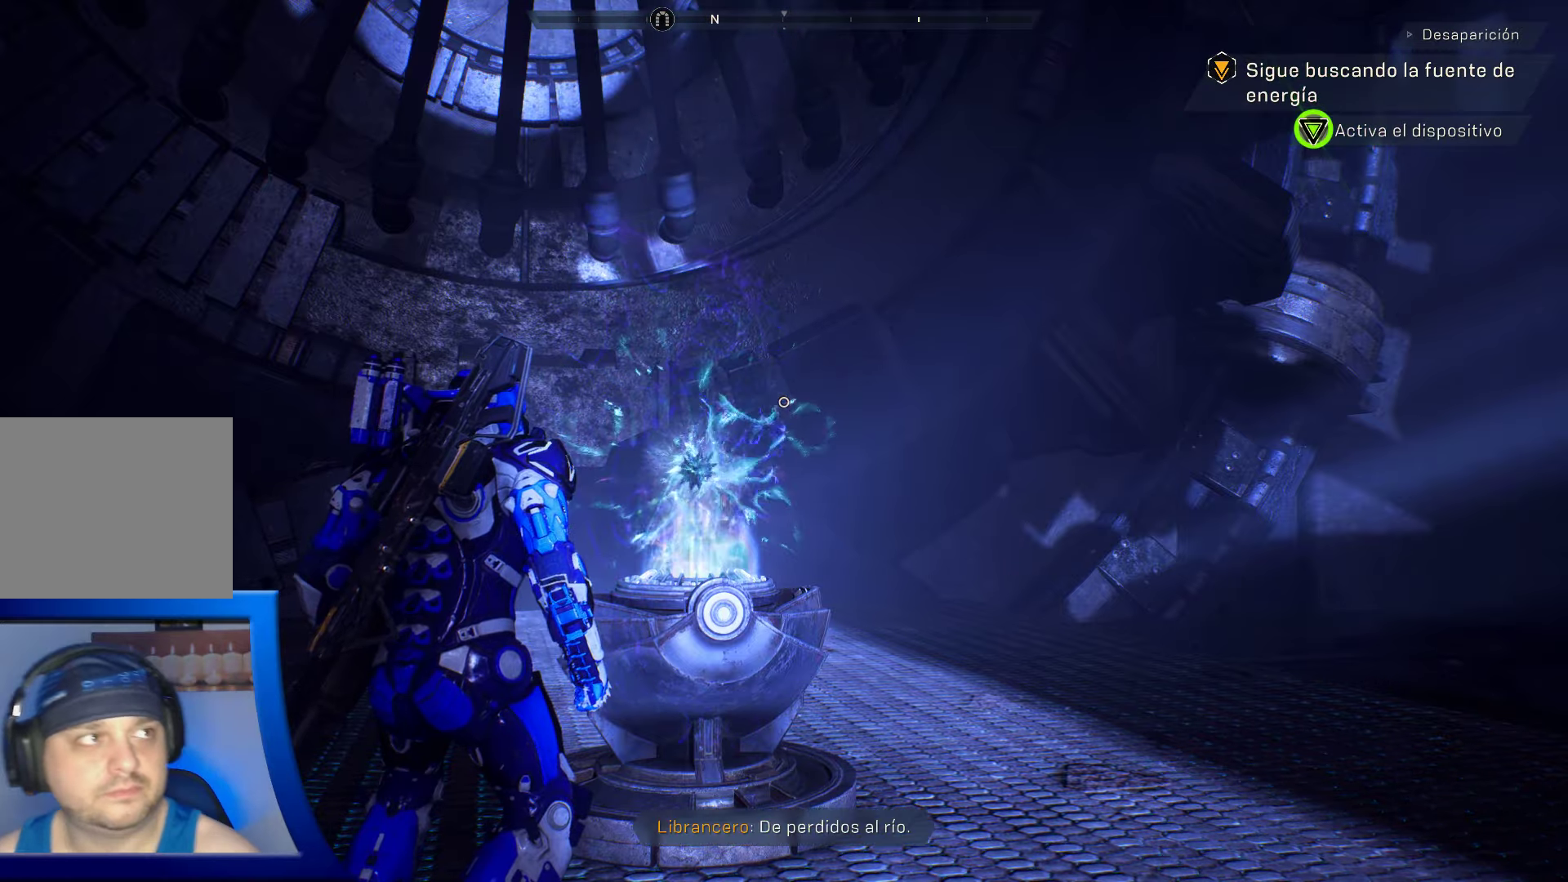
{"buttons": [], "left_stick": "center", "right_stick": "right", "events": [[484, "right_stick", "right"]]}
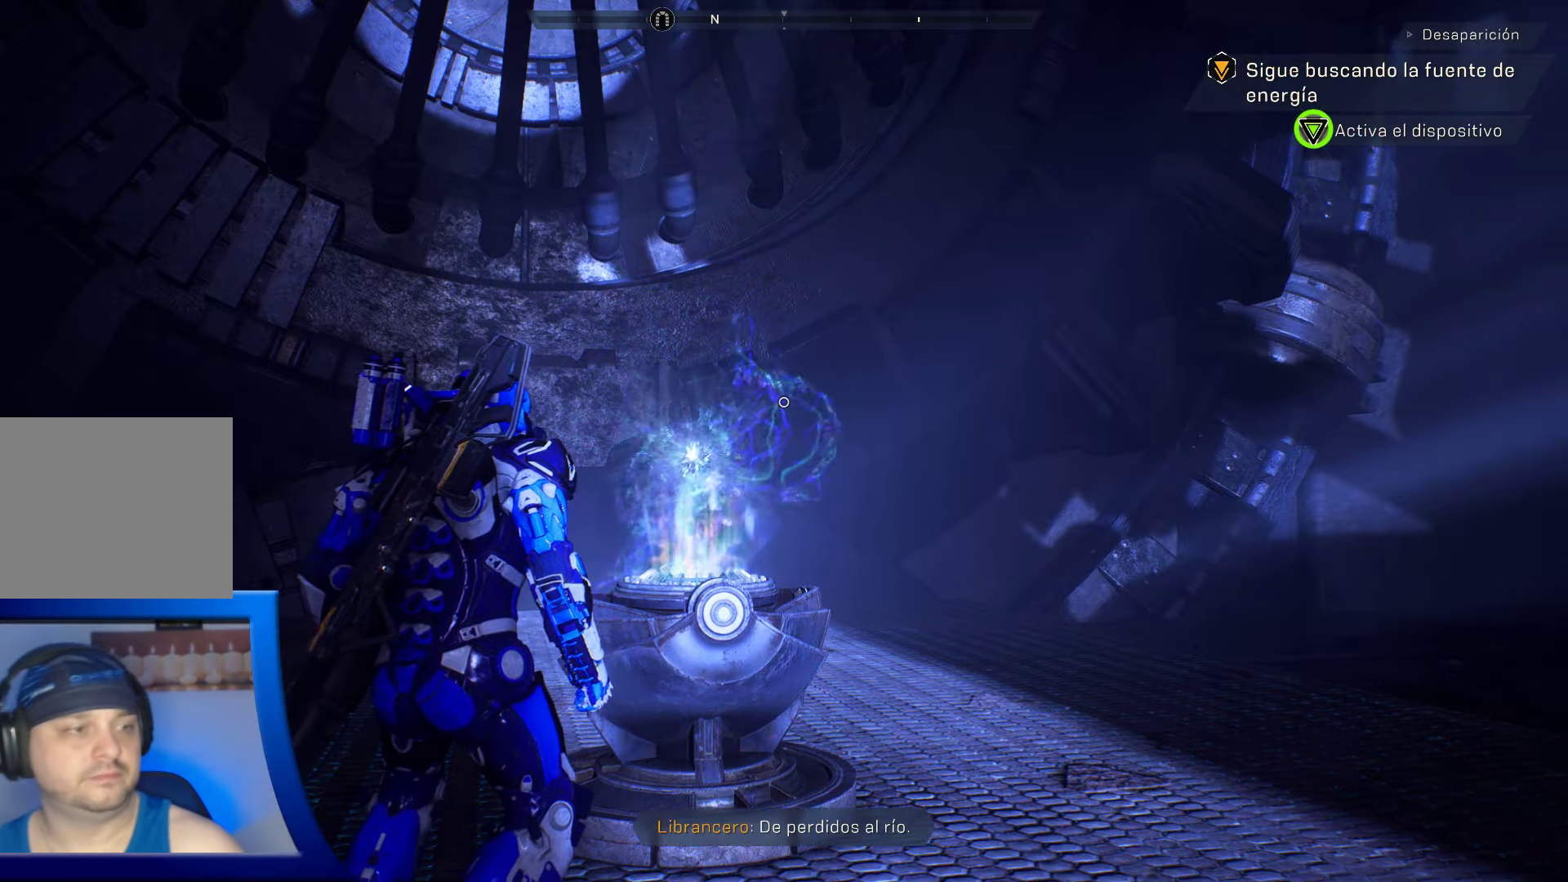
{"buttons": [], "left_stick": "center", "right_stick": "right", "events": []}
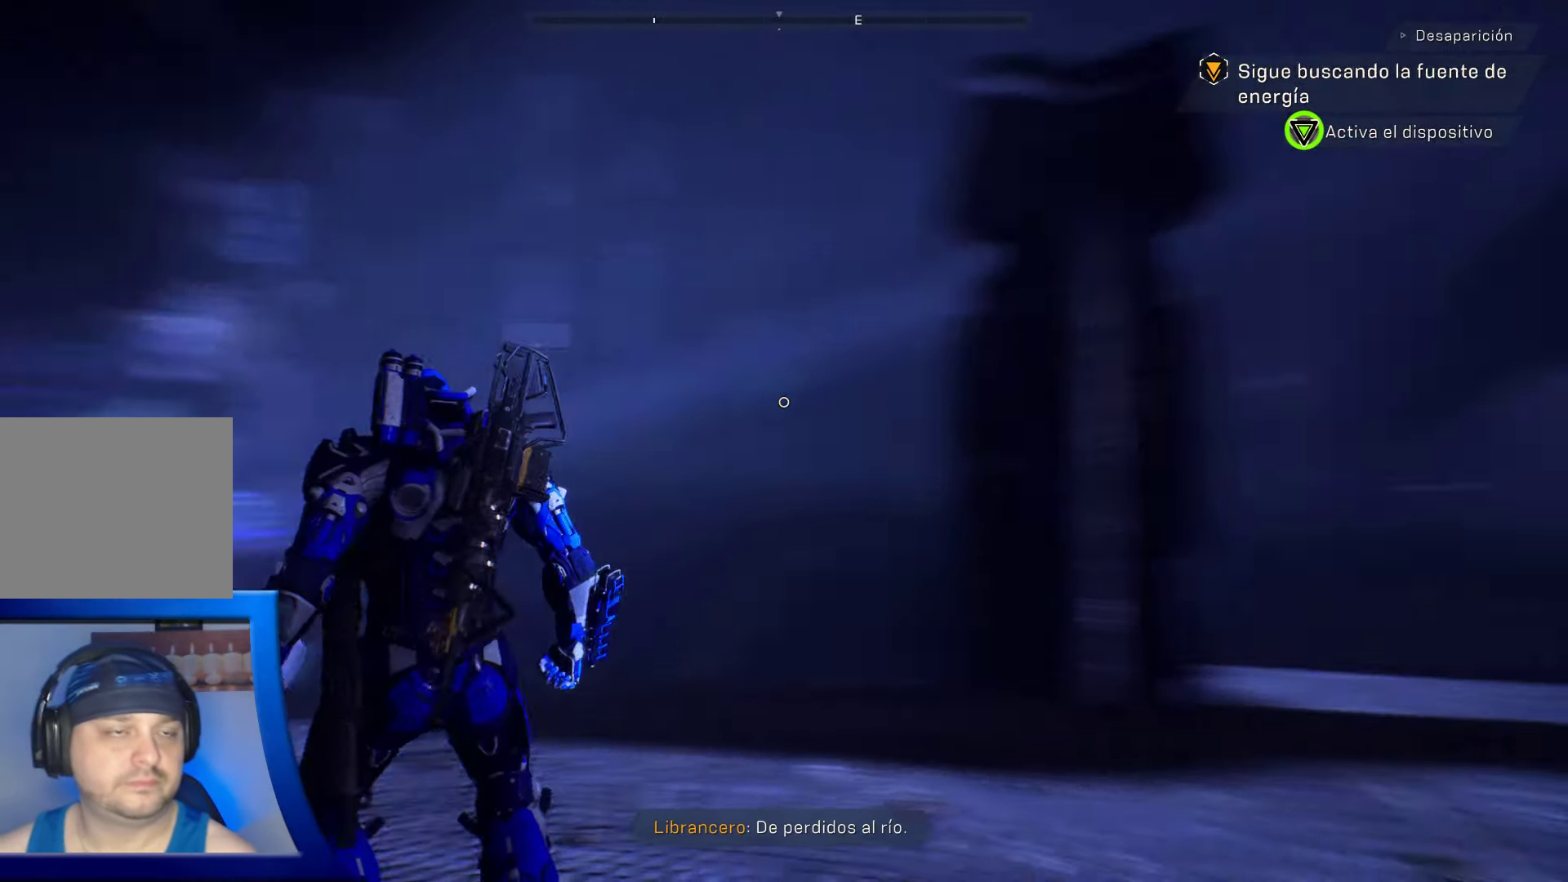
{"buttons": [], "left_stick": "center", "right_stick": "center", "events": [[384, "right_stick", "center"]]}